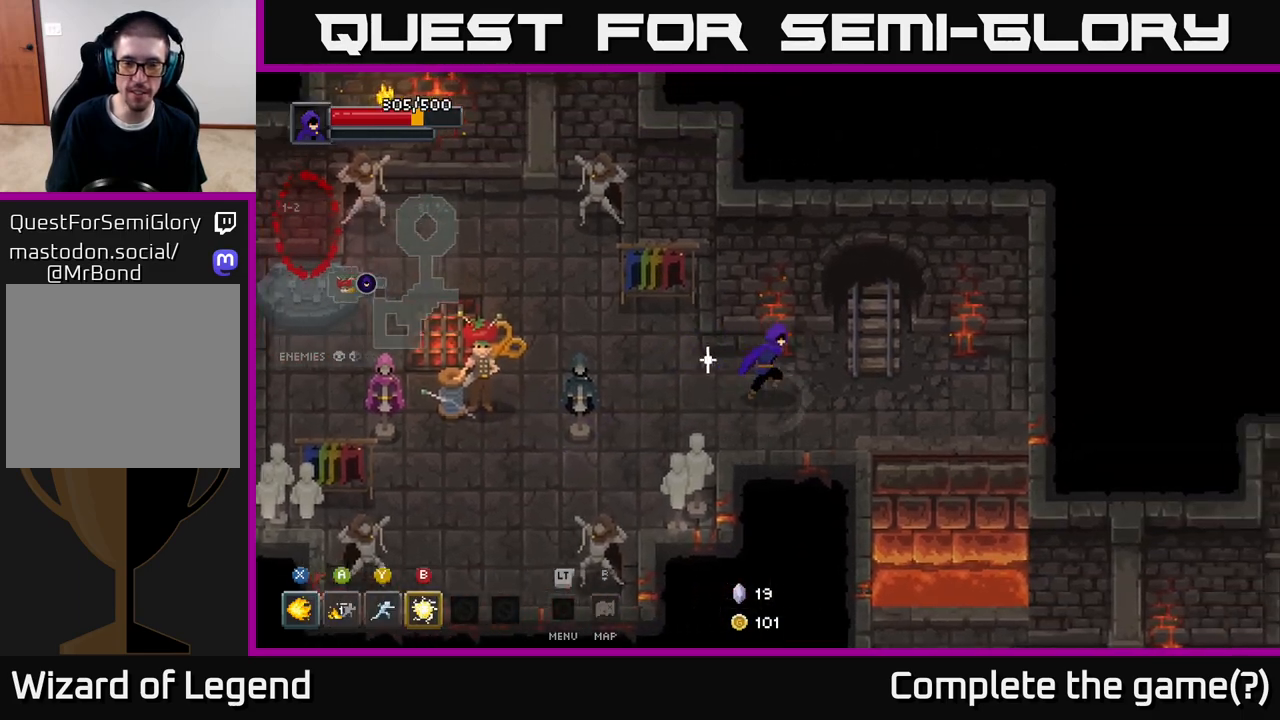
Gameplay with a controller (Xbox layout); each line is a JSON object with the inputs held at the frame after it. "events" lists button and stick changes between this image and that frame as [ms after this image, input, new state], when the widget could be followed in between.
{"buttons": [], "left_stick": "right", "right_stick": "center", "events": []}
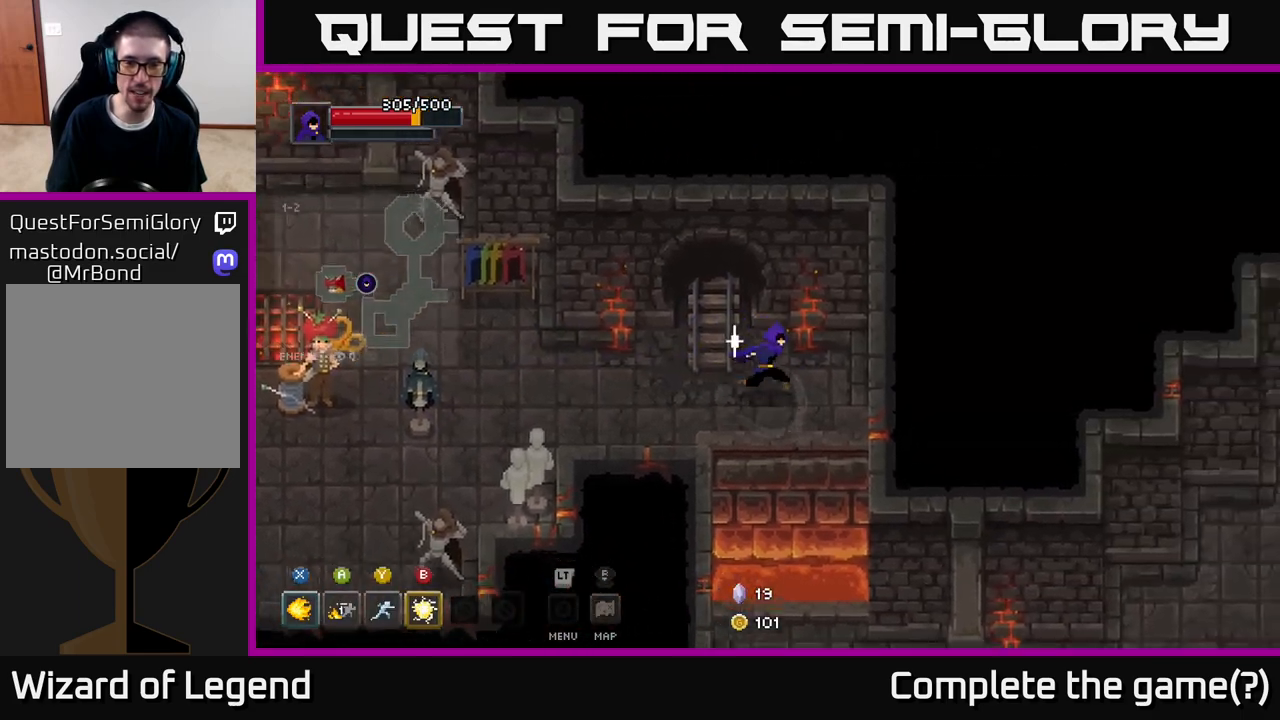
{"buttons": [], "left_stick": "down", "right_stick": "center", "events": [[67, "left_stick", "down"], [200, "A", "down"], [333, "A", "up"]]}
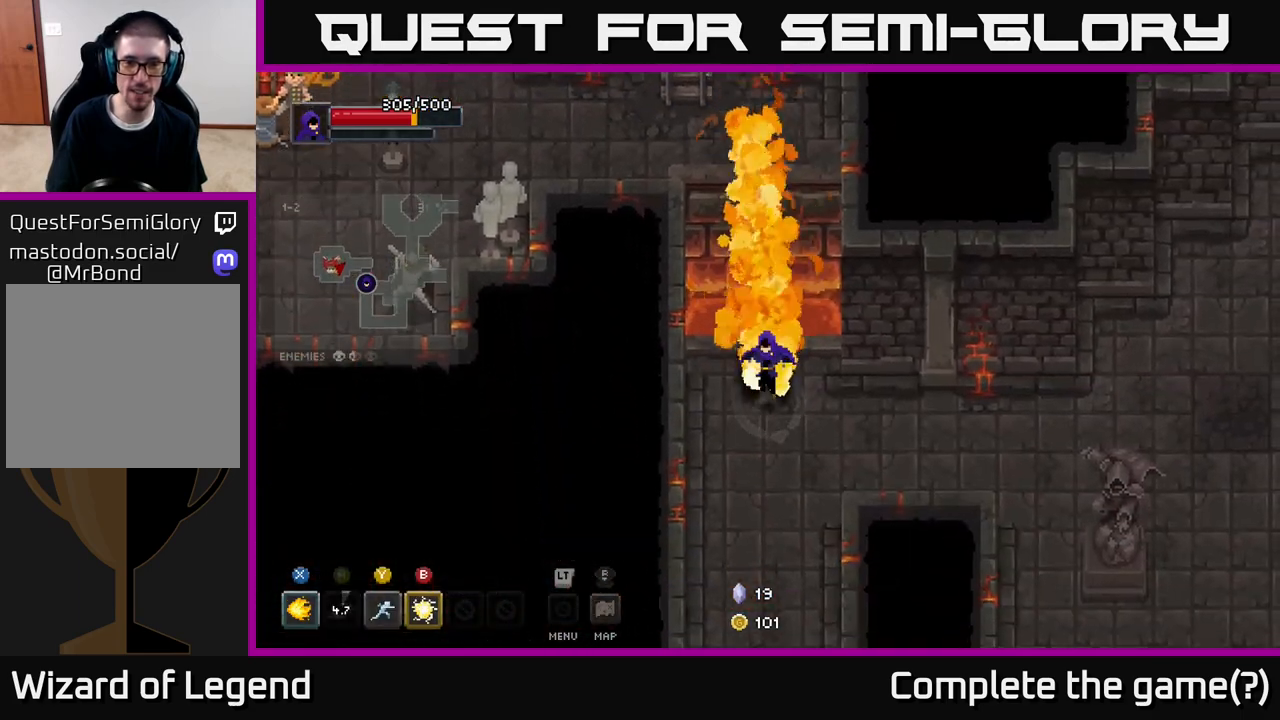
{"buttons": [], "left_stick": "right", "right_stick": "center", "events": [[33, "left_stick", "down-right"], [167, "left_stick", "right"]]}
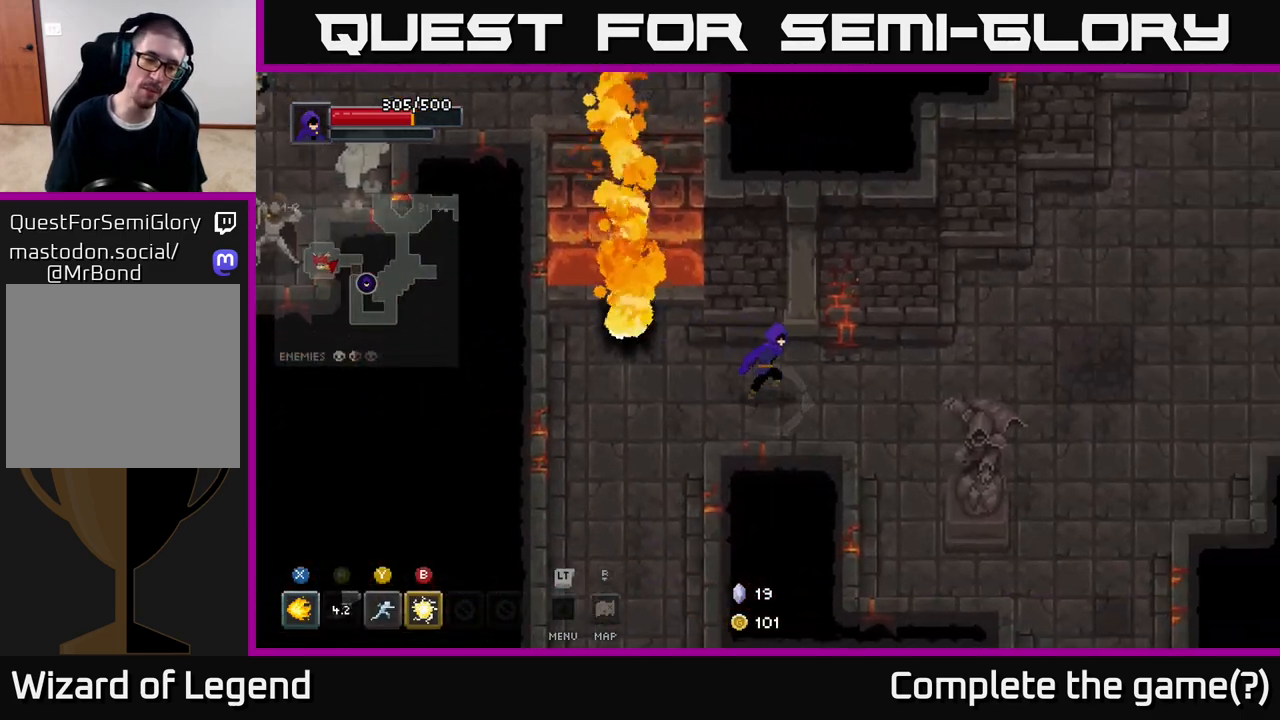
{"buttons": [], "left_stick": "right", "right_stick": "center", "events": []}
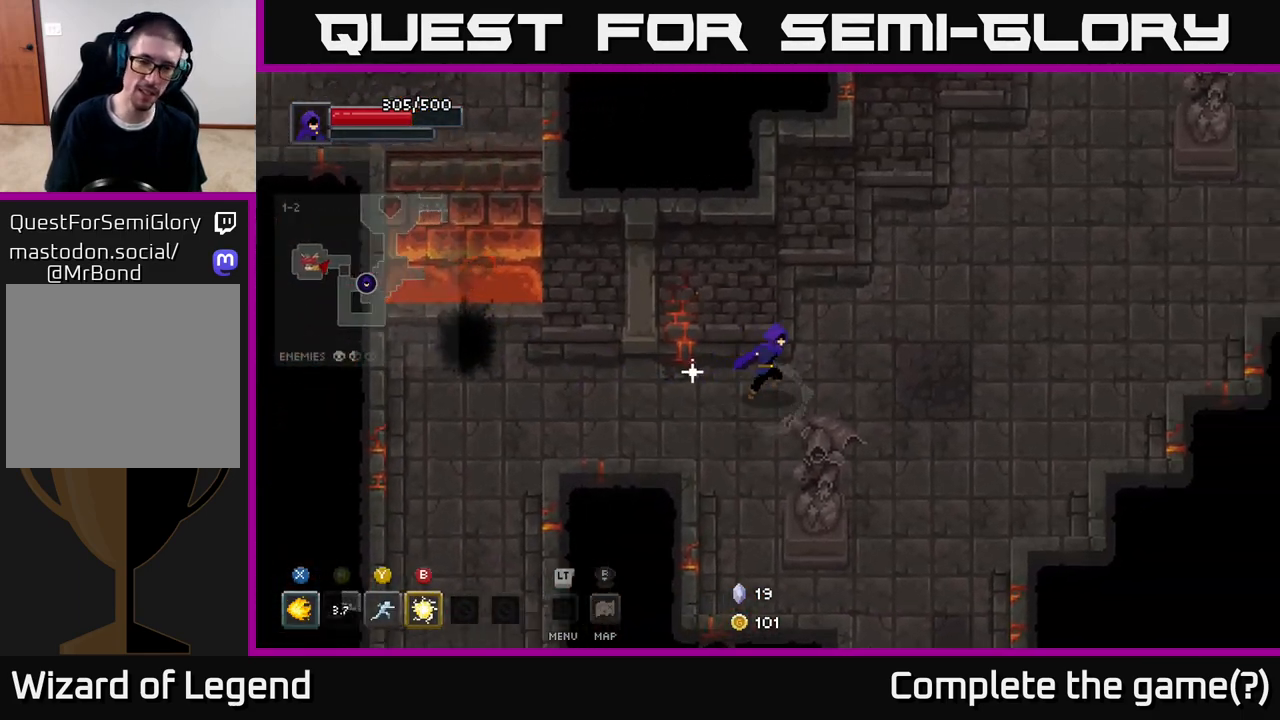
{"buttons": [], "left_stick": "right", "right_stick": "center", "events": []}
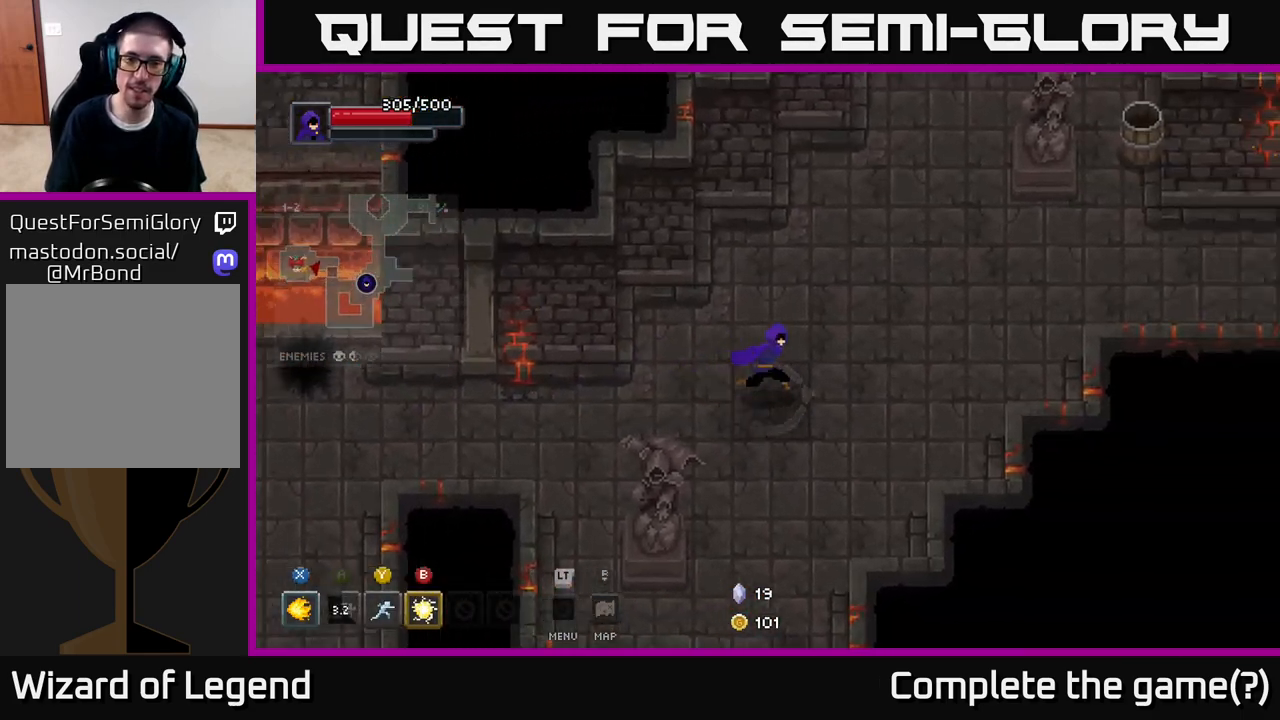
{"buttons": [], "left_stick": "up-right", "right_stick": "center", "events": [[117, "left_stick", "up-right"]]}
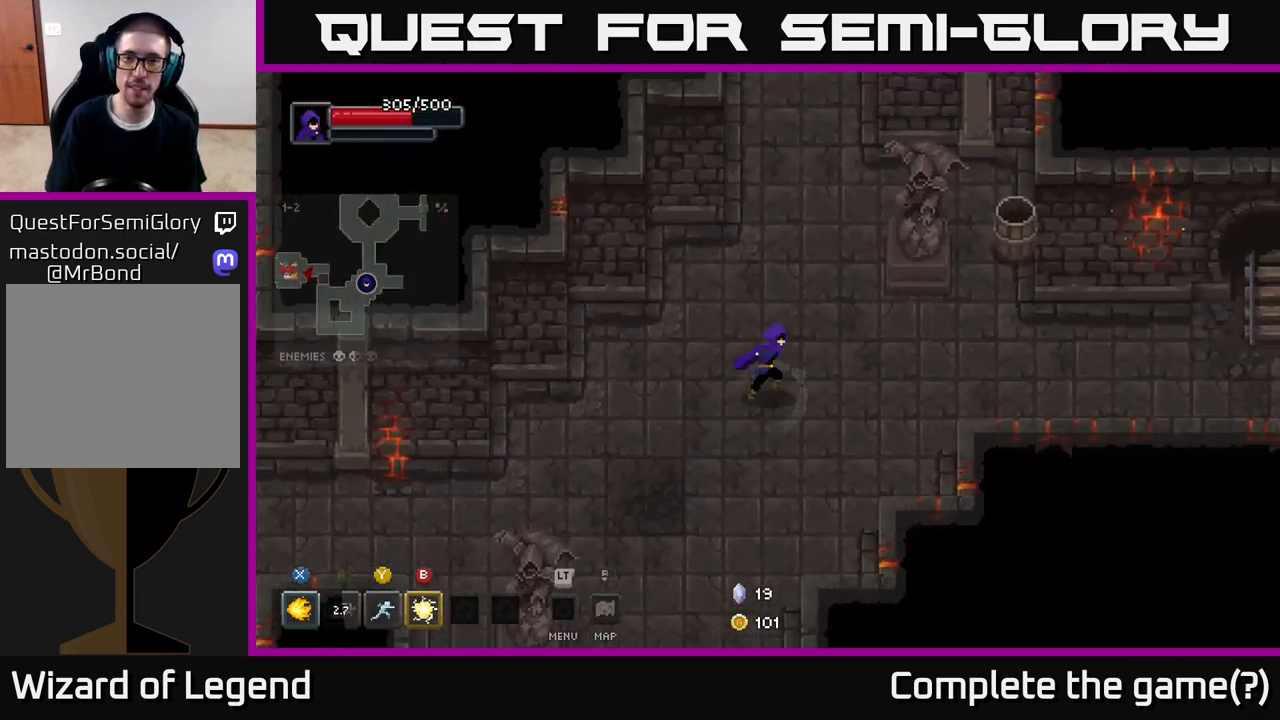
{"buttons": [], "left_stick": "right", "right_stick": "center", "events": [[83, "left_stick", "right"]]}
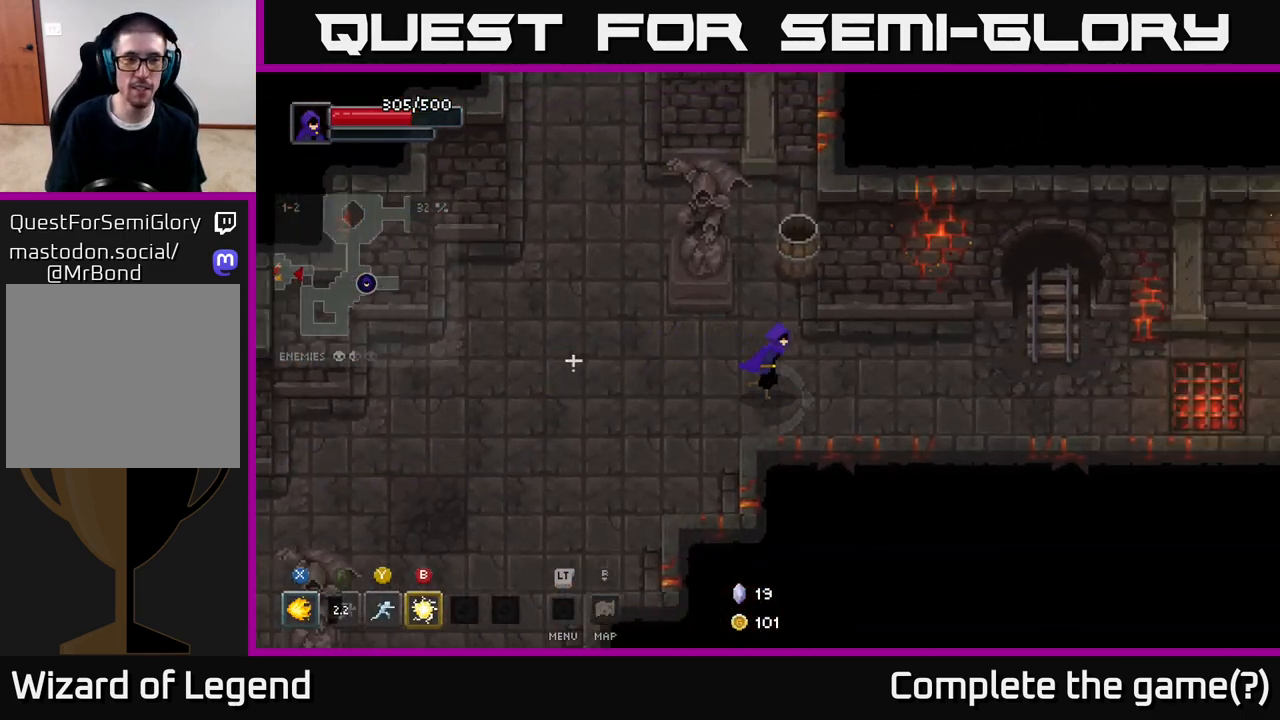
{"buttons": [], "left_stick": "right", "right_stick": "center", "events": []}
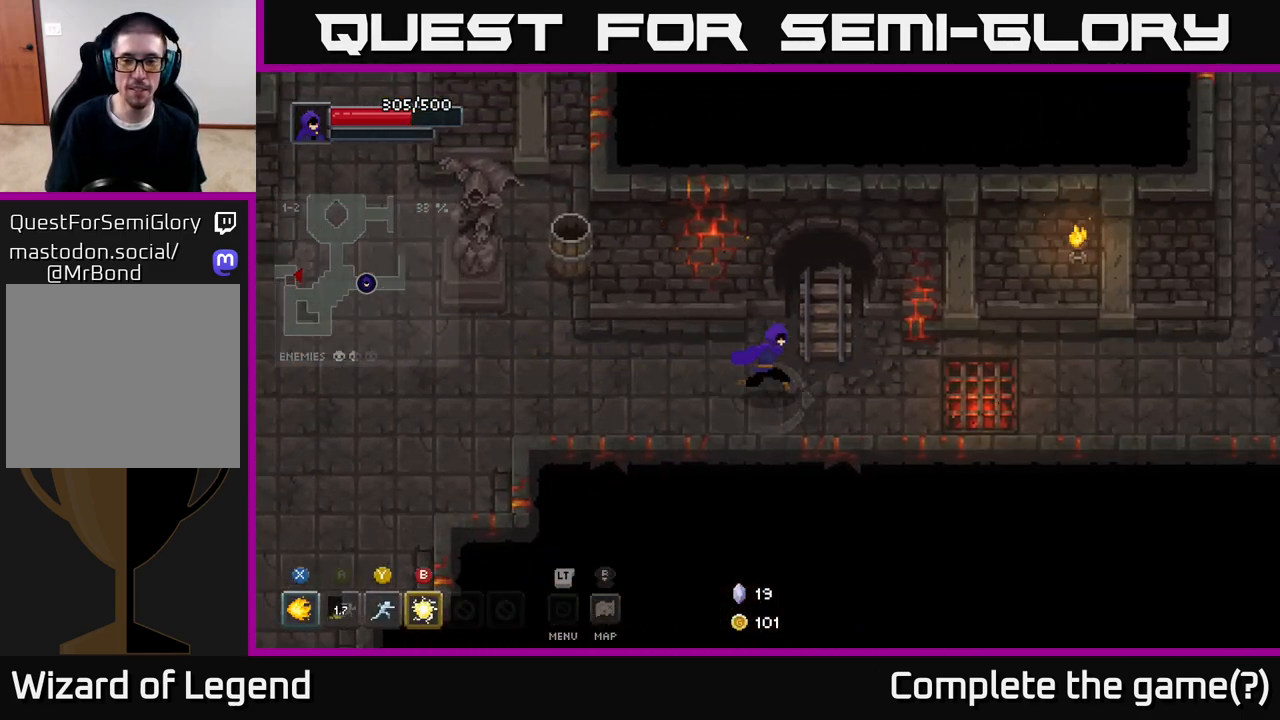
{"buttons": [], "left_stick": "right", "right_stick": "center", "events": []}
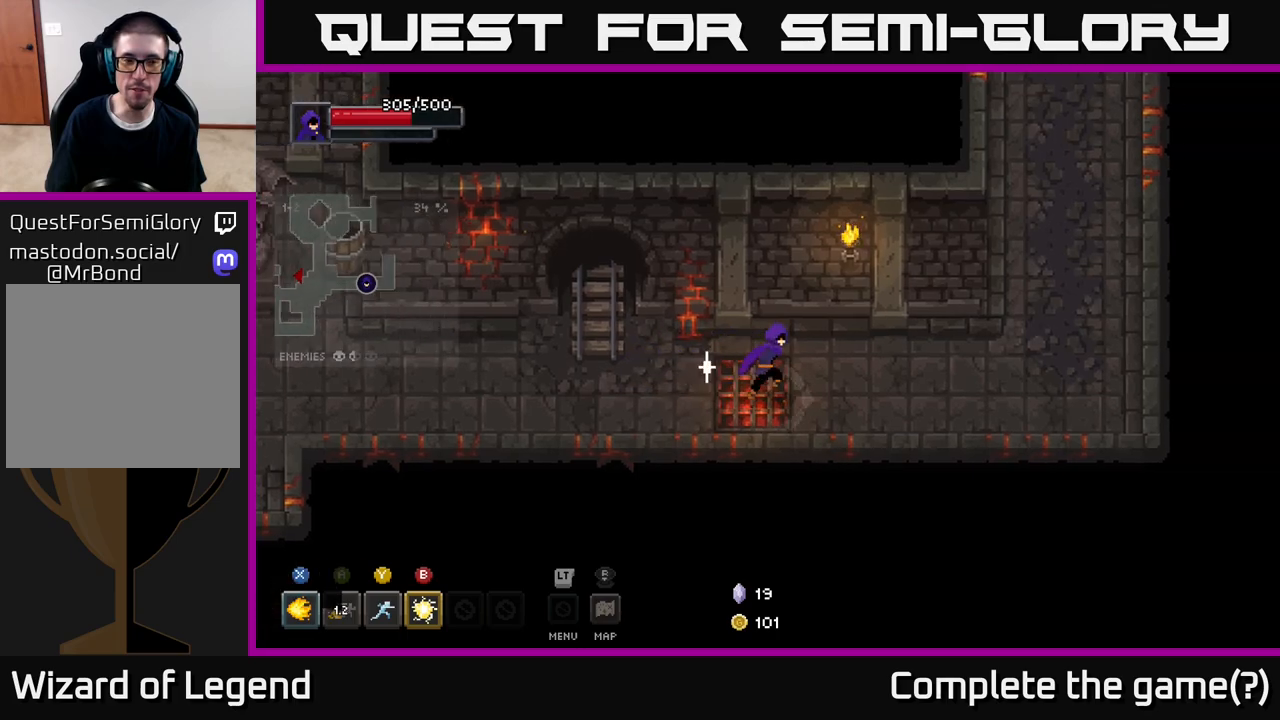
{"buttons": [], "left_stick": "right", "right_stick": "center", "events": []}
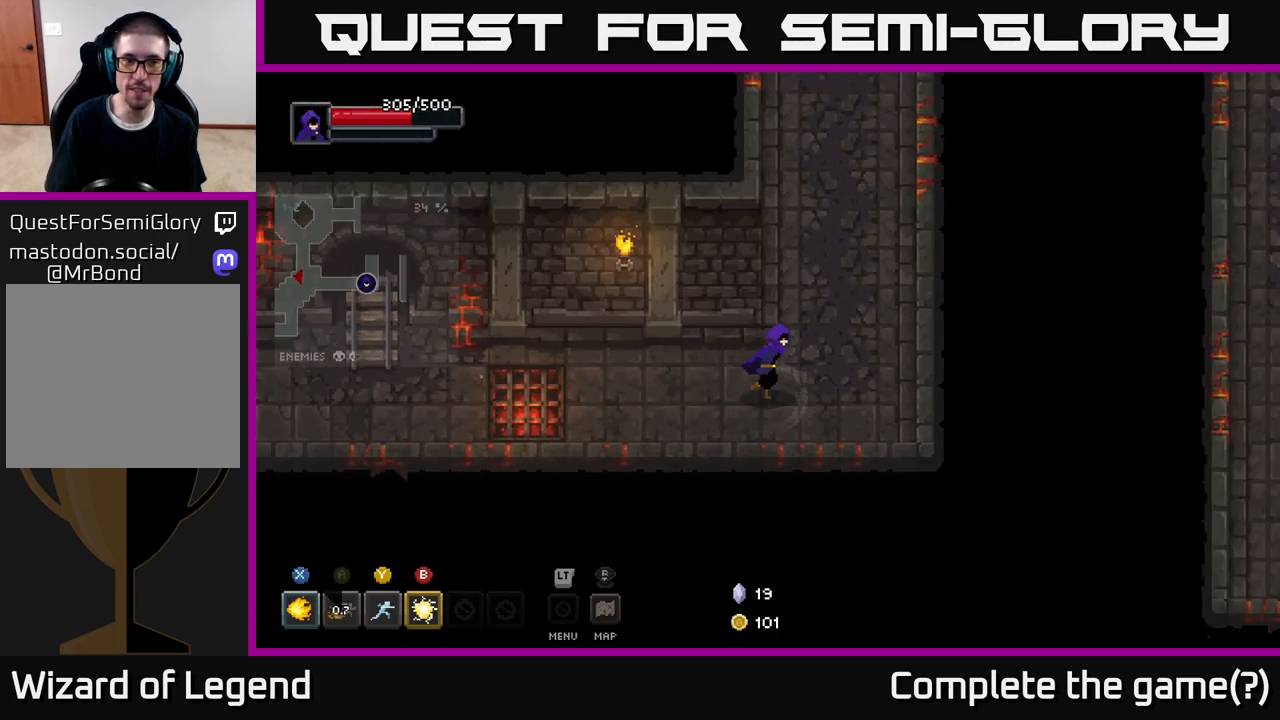
{"buttons": [], "left_stick": "up", "right_stick": "center", "events": [[17, "left_stick", "up-right"], [133, "left_stick", "up"]]}
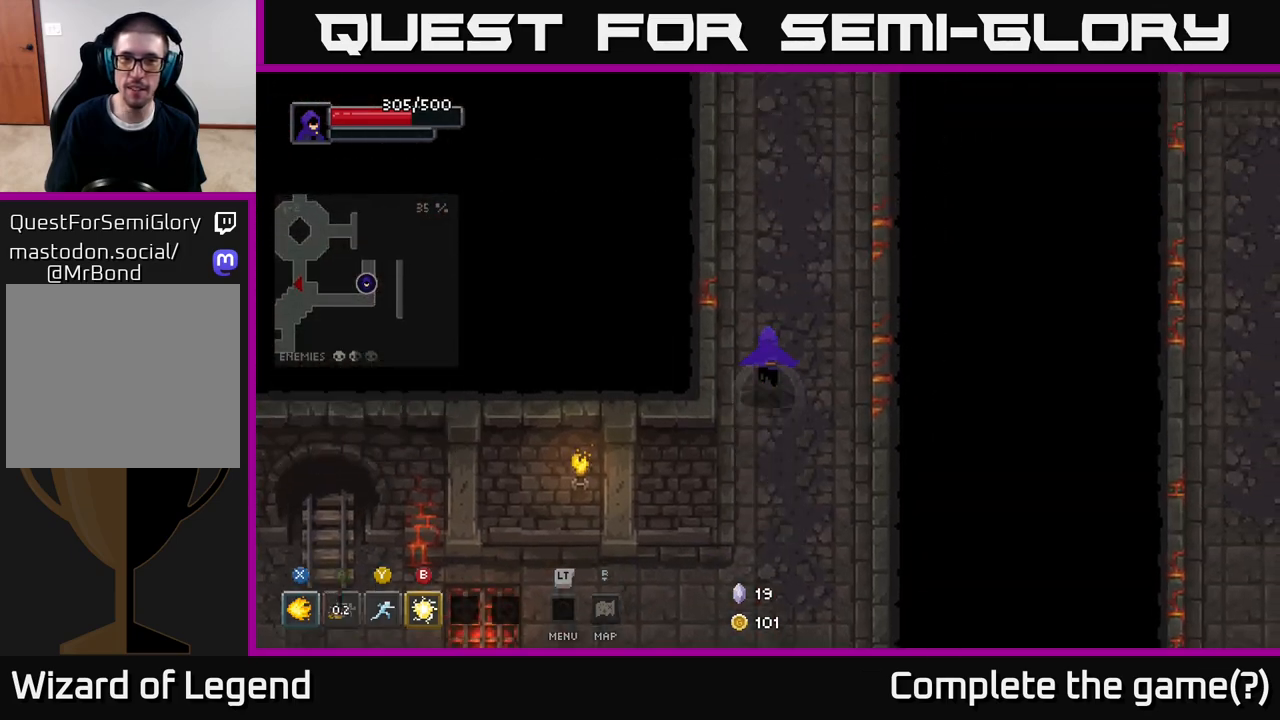
{"buttons": [], "left_stick": "up", "right_stick": "center", "events": []}
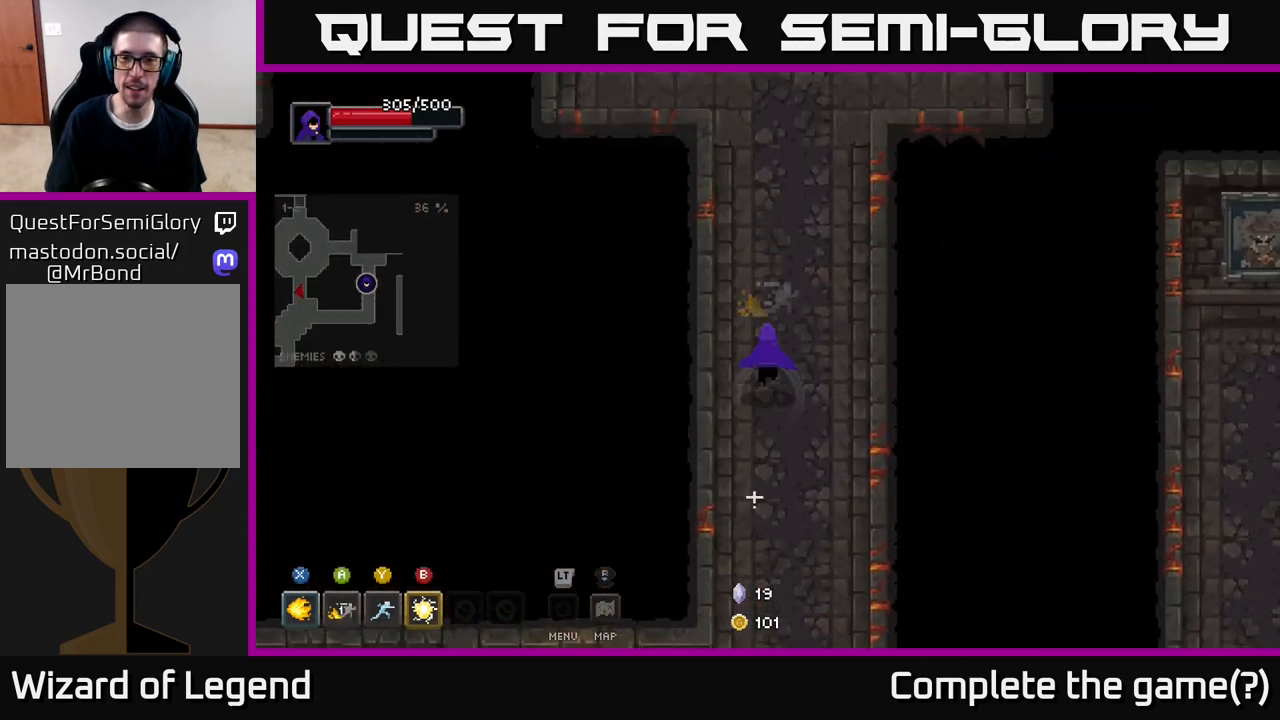
{"buttons": [], "left_stick": "up", "right_stick": "center", "events": []}
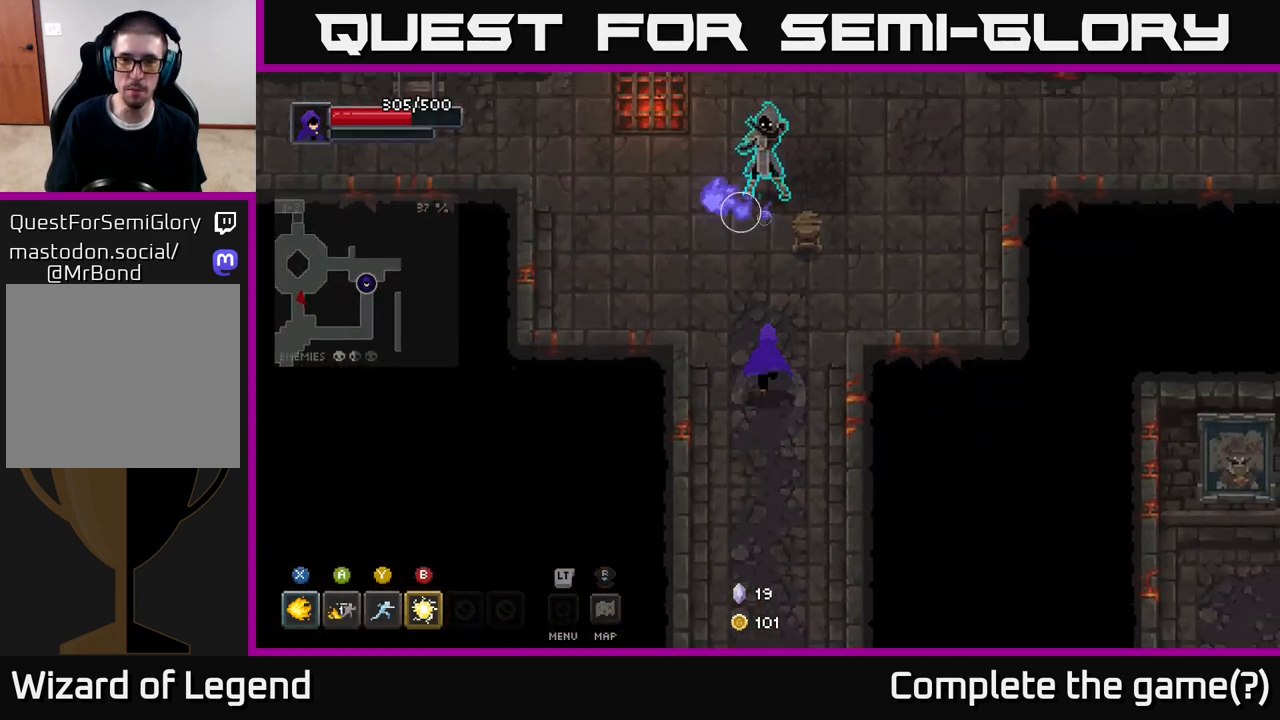
{"buttons": ["A"], "left_stick": "right", "right_stick": "center", "events": [[133, "X", "down"], [450, "A", "down"], [450, "left_stick", "right"], [467, "X", "up"]]}
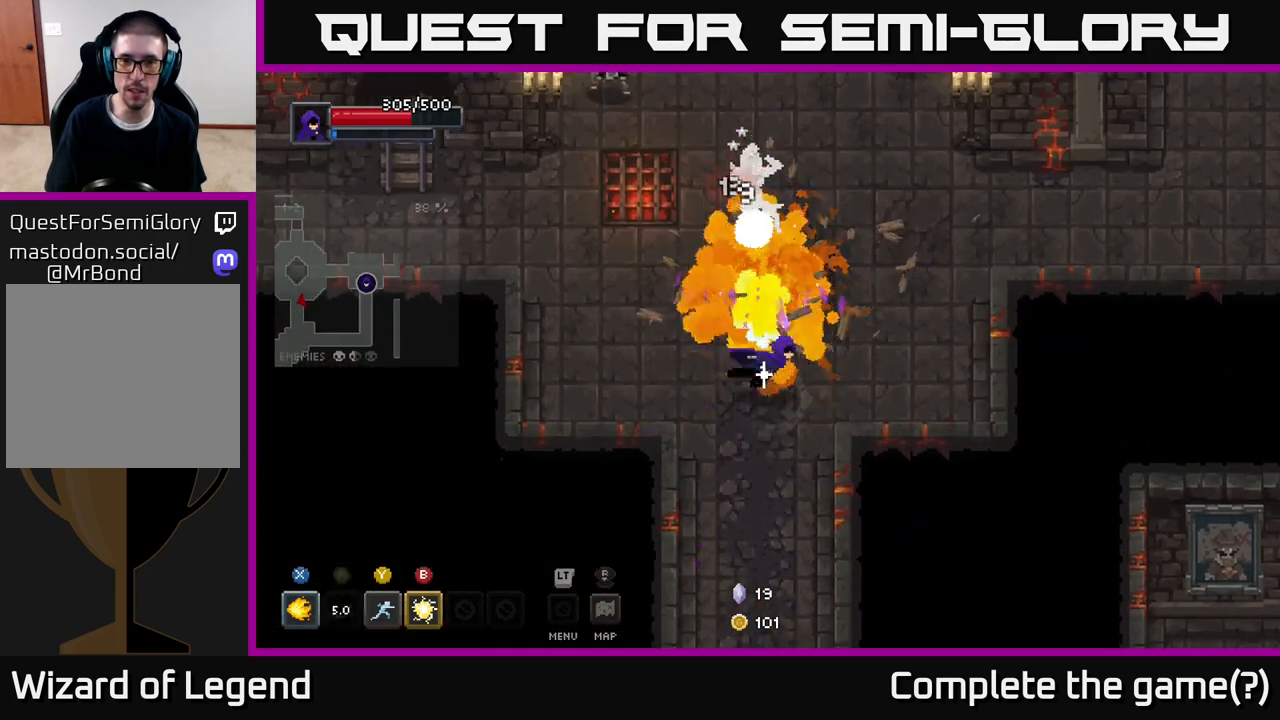
{"buttons": [], "left_stick": "up-left", "right_stick": "center", "events": [[50, "A", "up"], [233, "left_stick", "up"], [367, "left_stick", "up-left"]]}
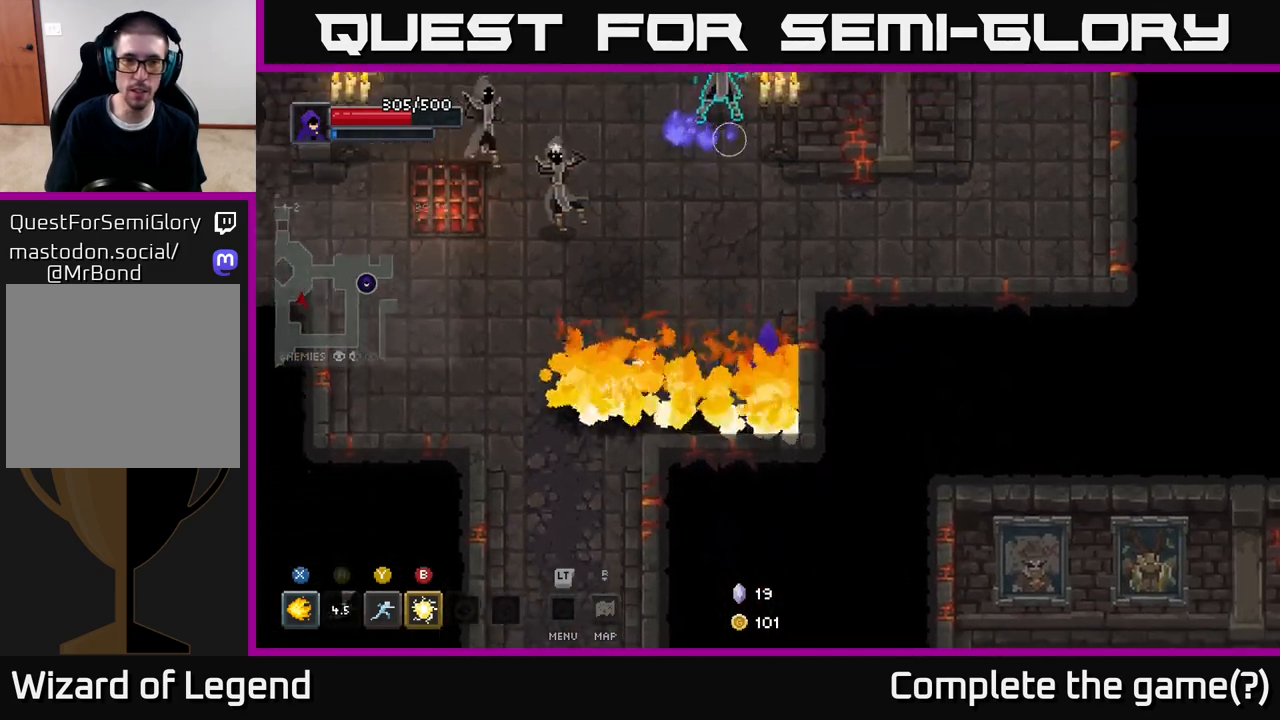
{"buttons": [], "left_stick": "left", "right_stick": "center", "events": [[183, "B", "down"], [250, "B", "up"], [317, "left_stick", "left"]]}
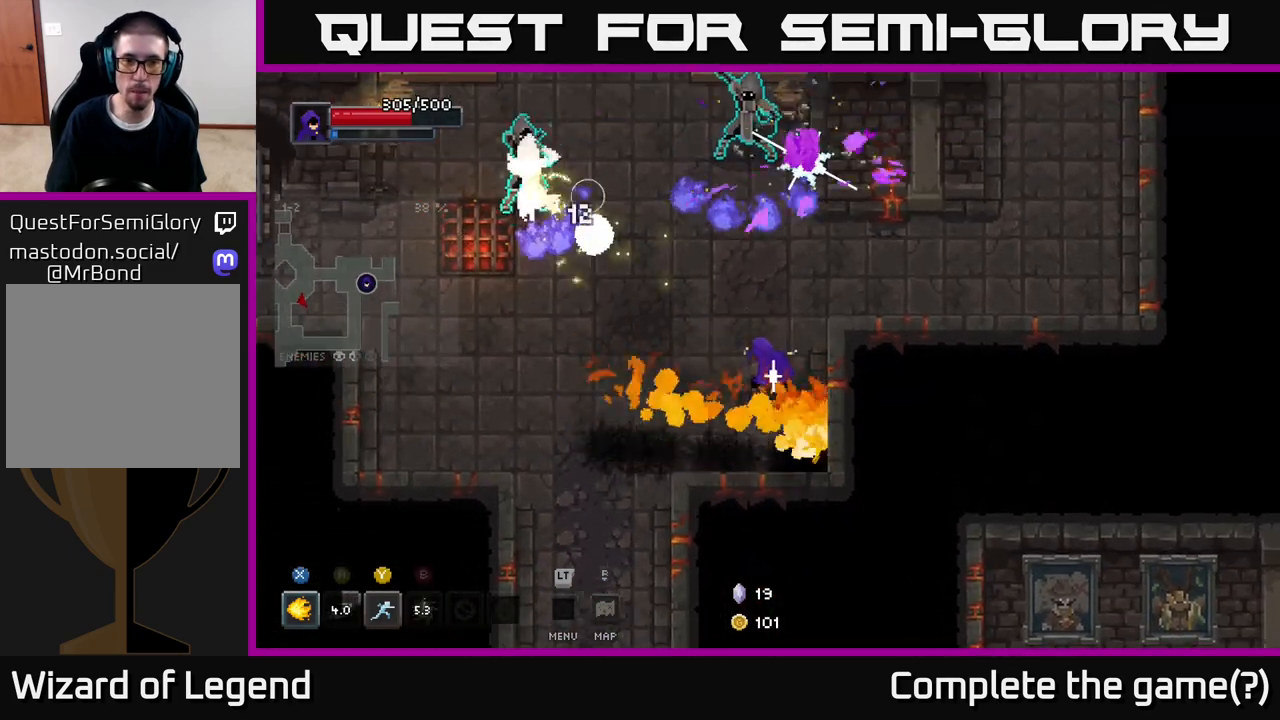
{"buttons": [], "left_stick": "left", "right_stick": "center", "events": [[133, "A", "down"], [383, "A", "up"]]}
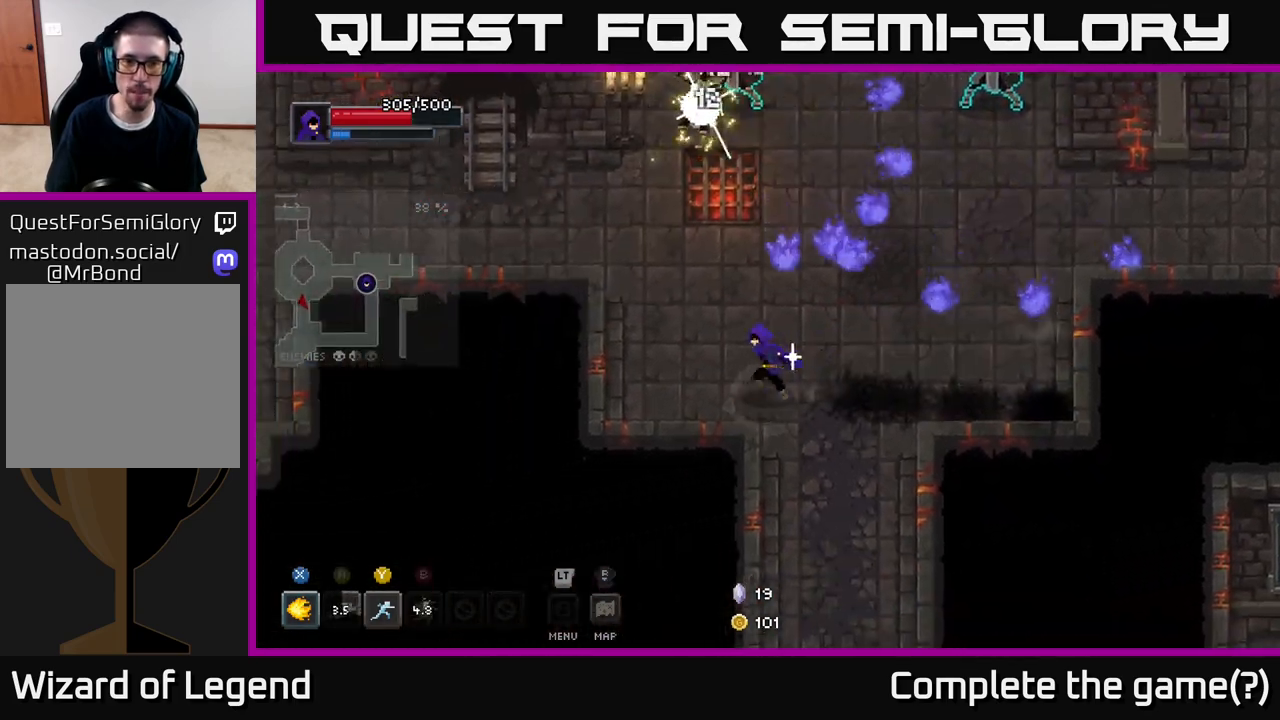
{"buttons": [], "left_stick": "up", "right_stick": "center", "events": [[150, "left_stick", "up-left"], [400, "left_stick", "up"]]}
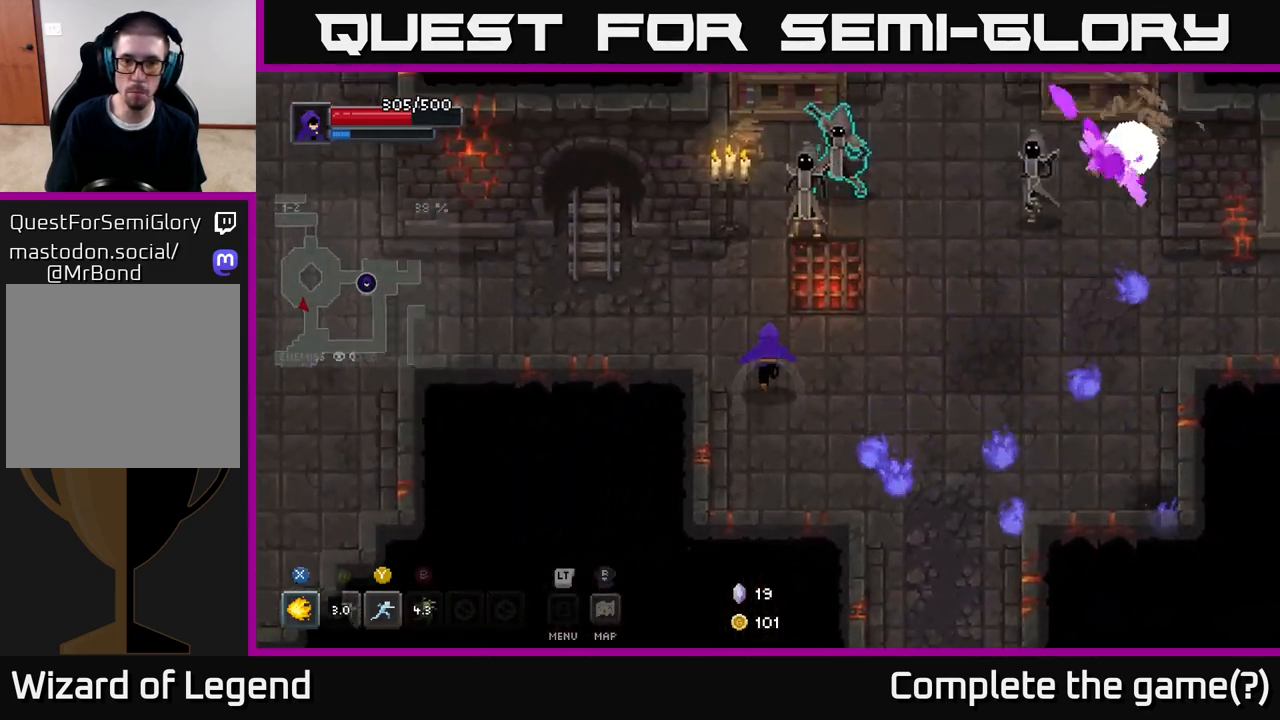
{"buttons": [], "left_stick": "center", "right_stick": "center", "events": [[133, "left_stick", "up-right"], [217, "Y", "down"], [267, "Y", "up"], [467, "left_stick", "center"]]}
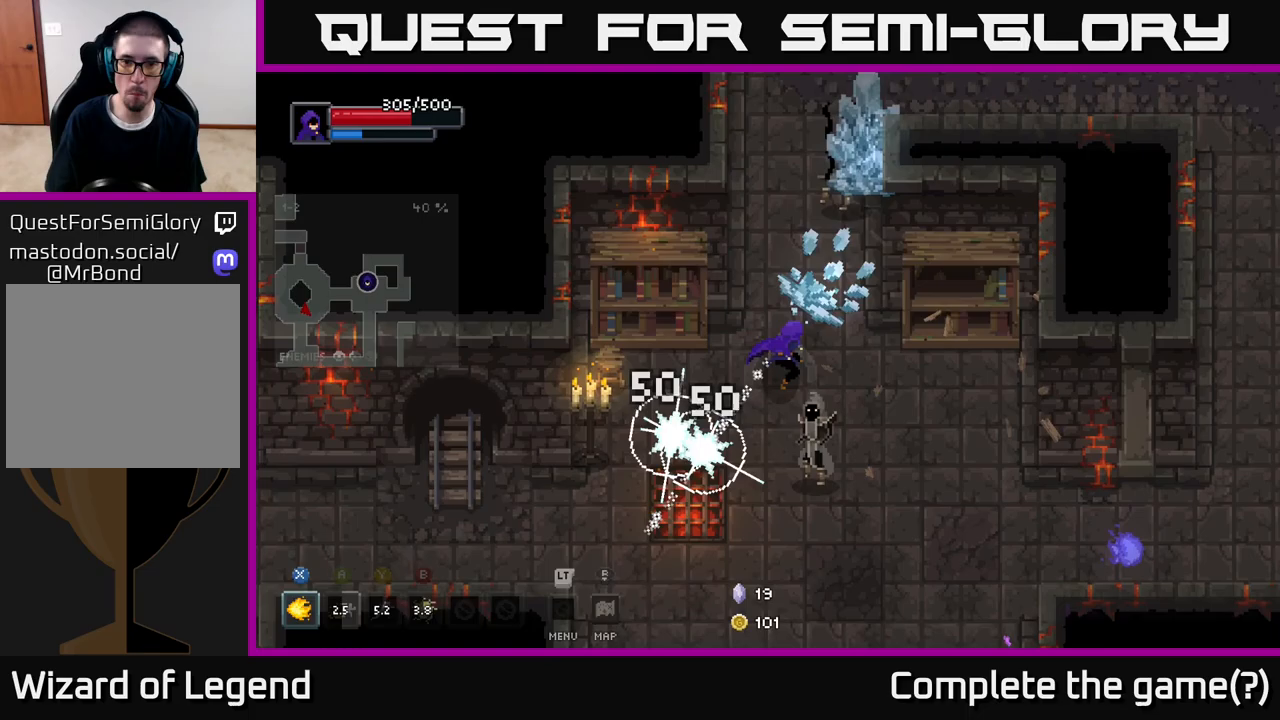
{"buttons": ["X"], "left_stick": "down", "right_stick": "center", "events": [[100, "left_stick", "right"], [267, "X", "down"], [267, "left_stick", "down"]]}
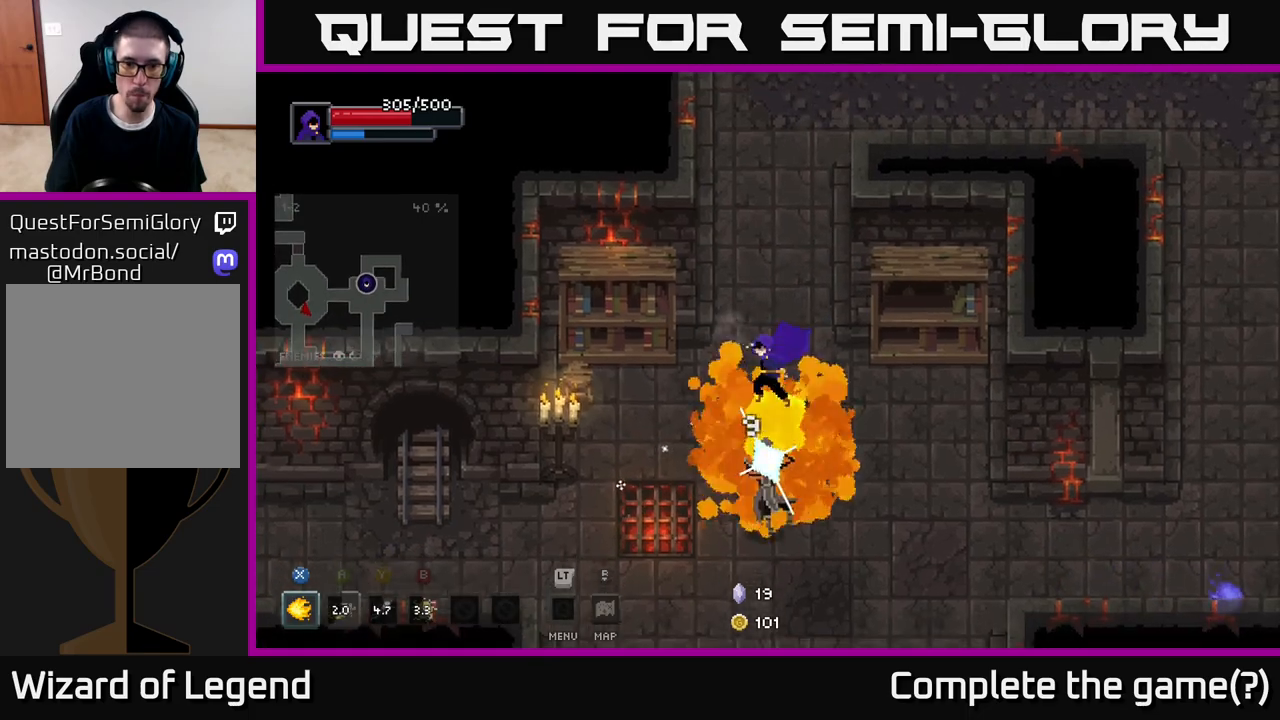
{"buttons": ["X"], "left_stick": "down", "right_stick": "center", "events": []}
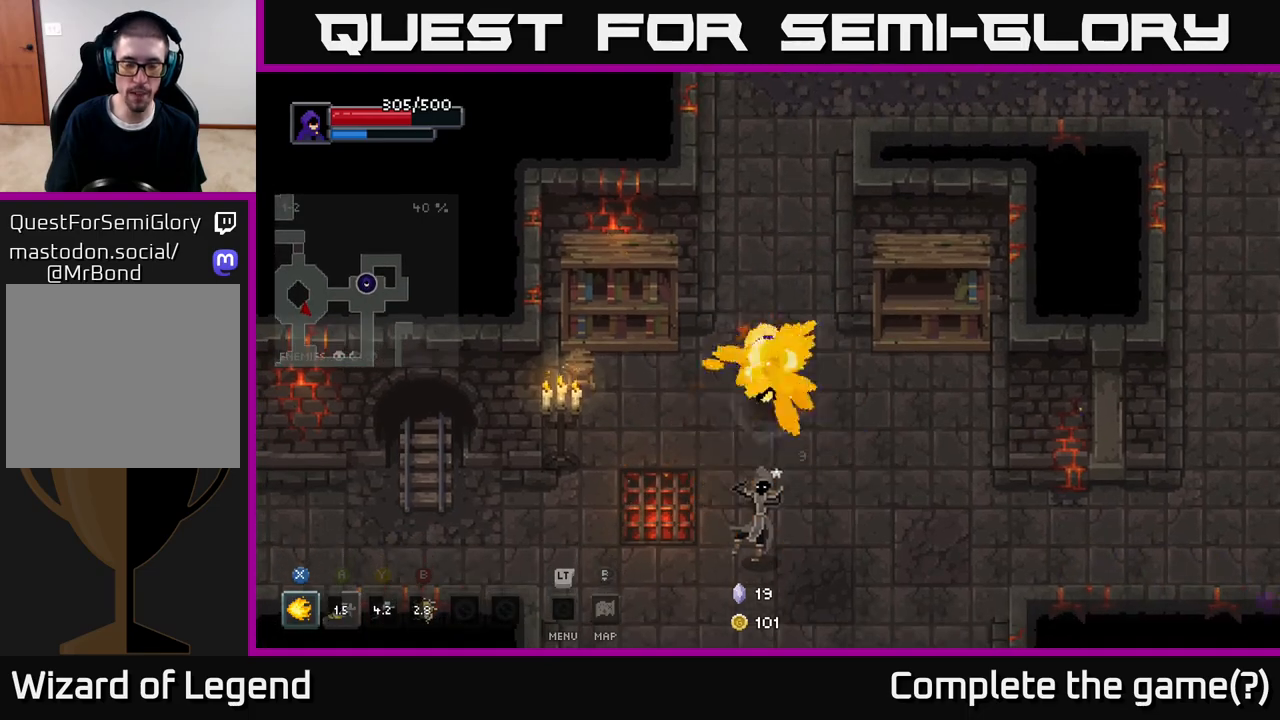
{"buttons": [], "left_stick": "down", "right_stick": "center", "events": [[150, "X", "up"]]}
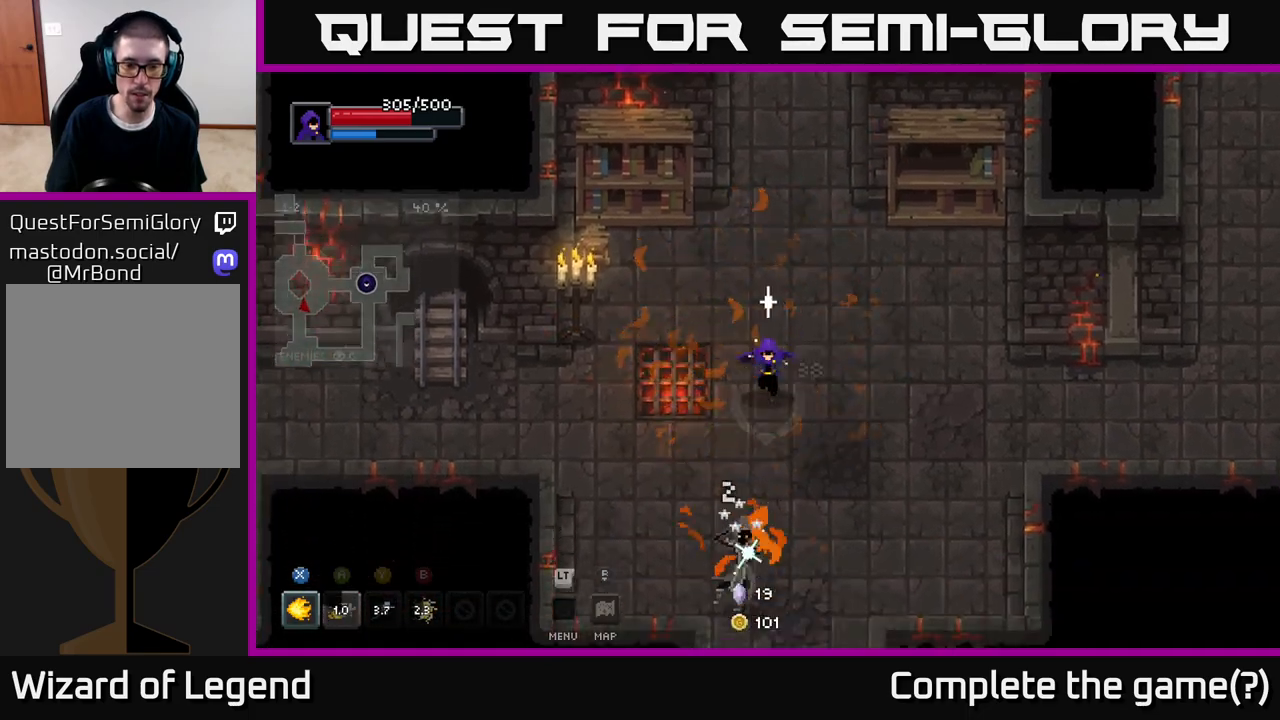
{"buttons": ["X"], "left_stick": "down", "right_stick": "center", "events": [[150, "X", "down"]]}
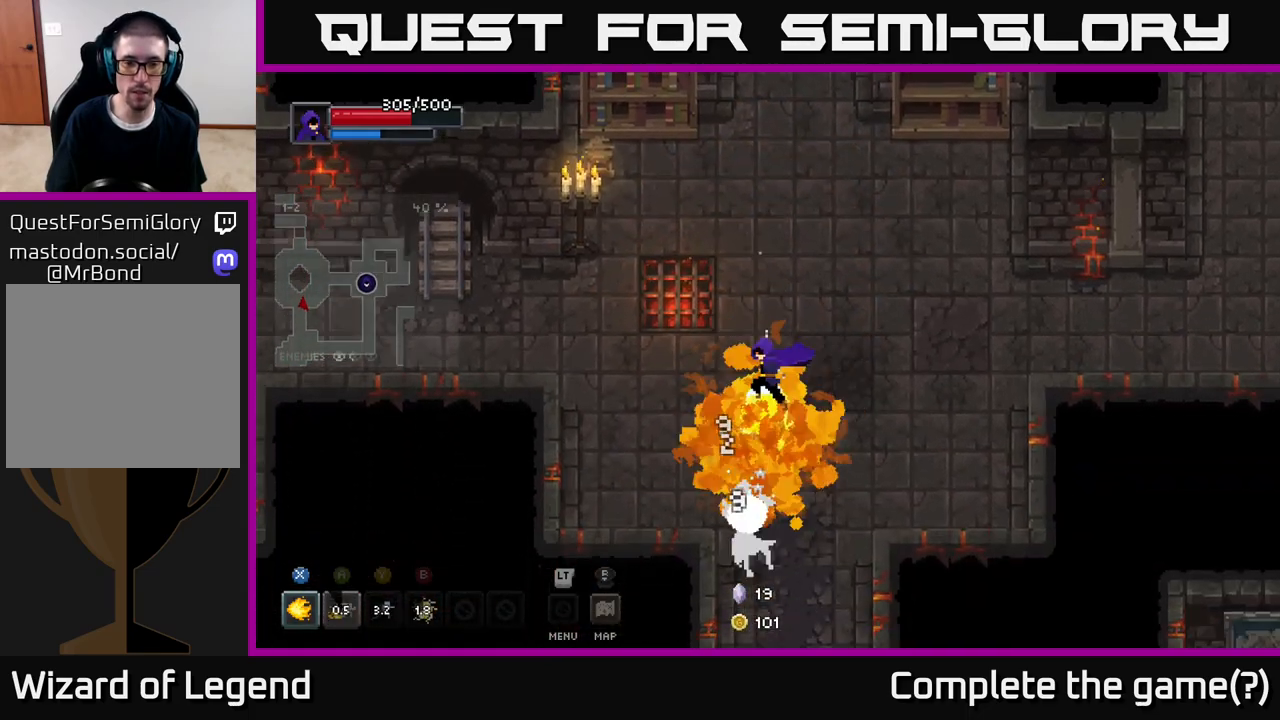
{"buttons": ["X"], "left_stick": "down", "right_stick": "center", "events": []}
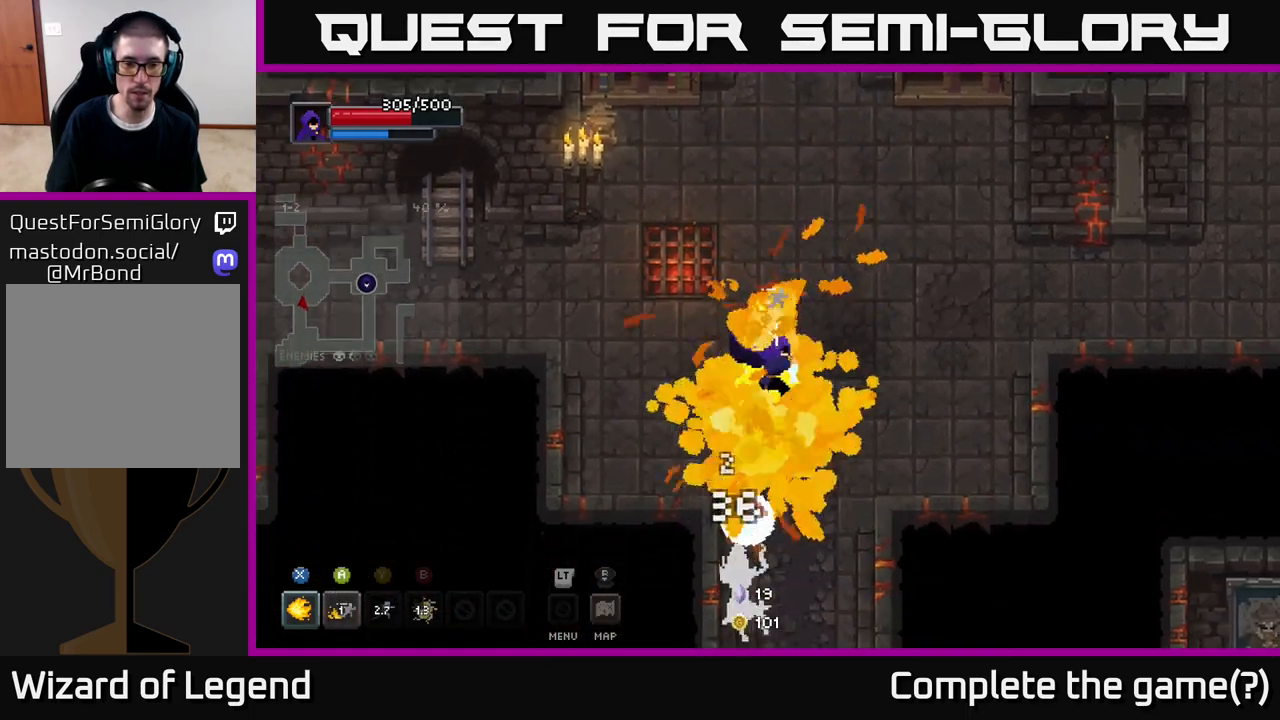
{"buttons": [], "left_stick": "up-right", "right_stick": "center", "events": [[50, "X", "up"], [167, "left_stick", "up-right"]]}
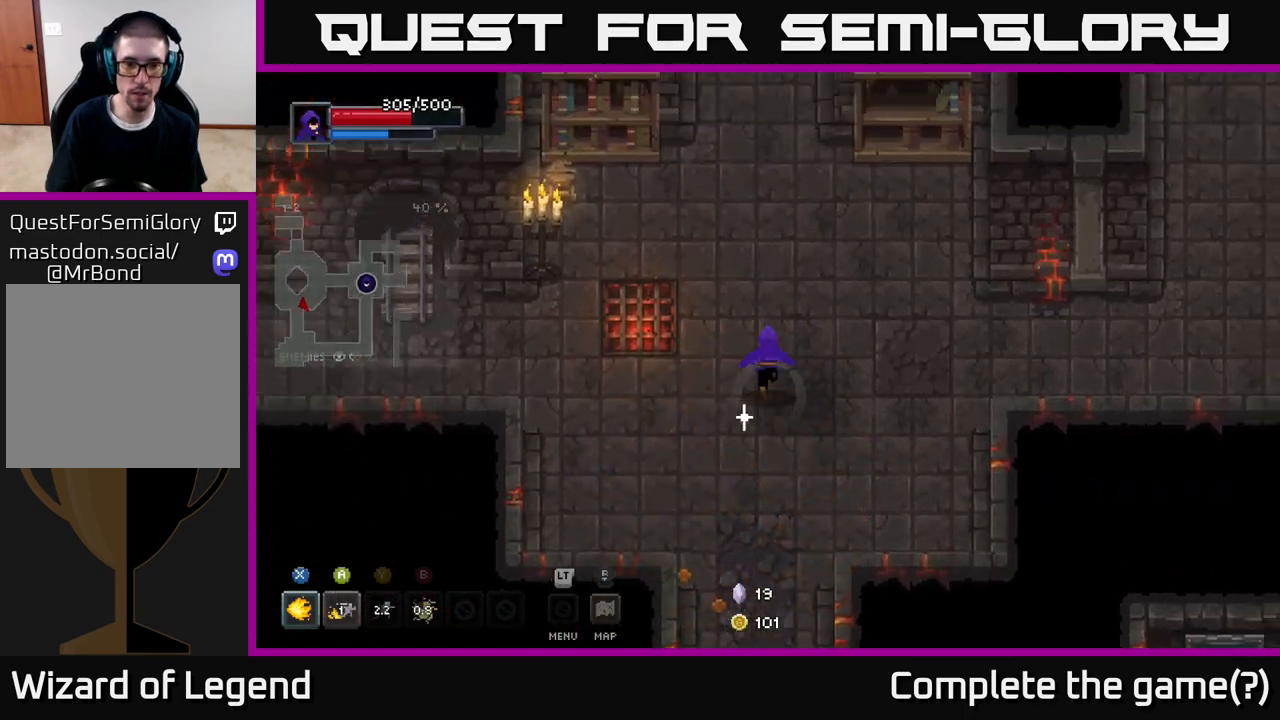
{"buttons": [], "left_stick": "up", "right_stick": "center", "events": [[33, "left_stick", "up"]]}
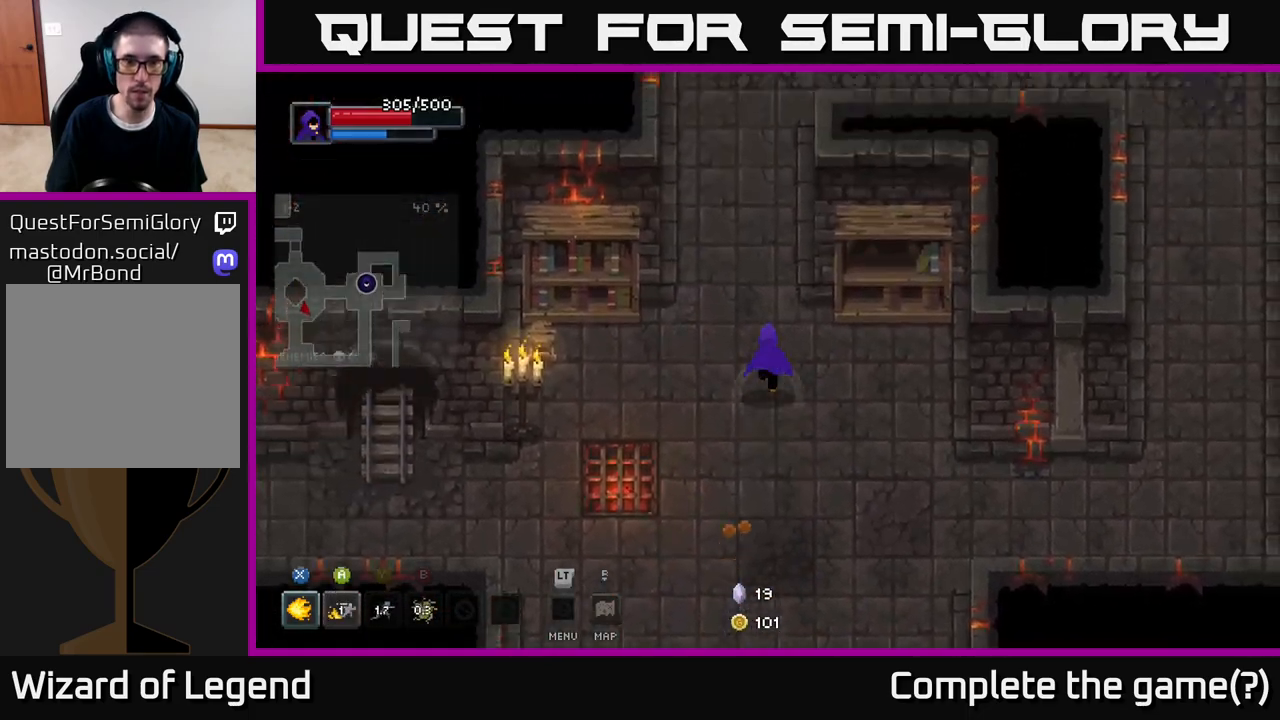
{"buttons": [], "left_stick": "up", "right_stick": "center", "events": []}
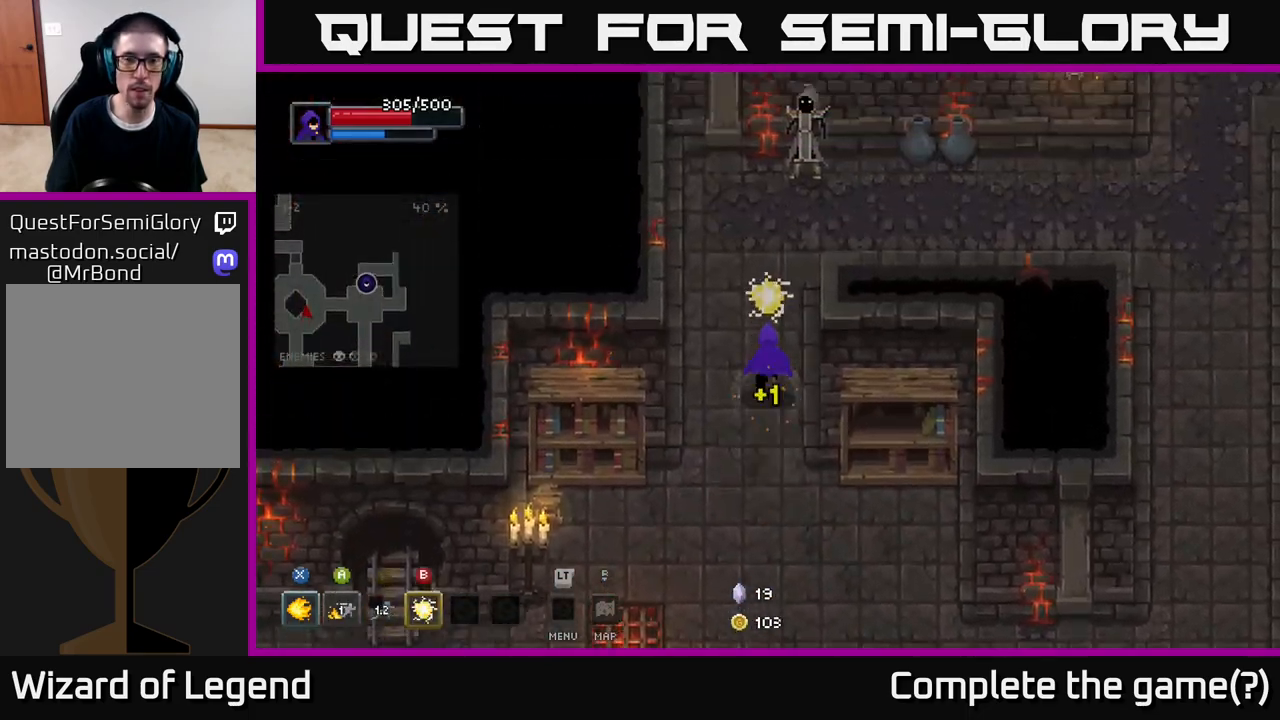
{"buttons": ["X"], "left_stick": "up-right", "right_stick": "center", "events": [[267, "X", "down"], [483, "left_stick", "up-right"]]}
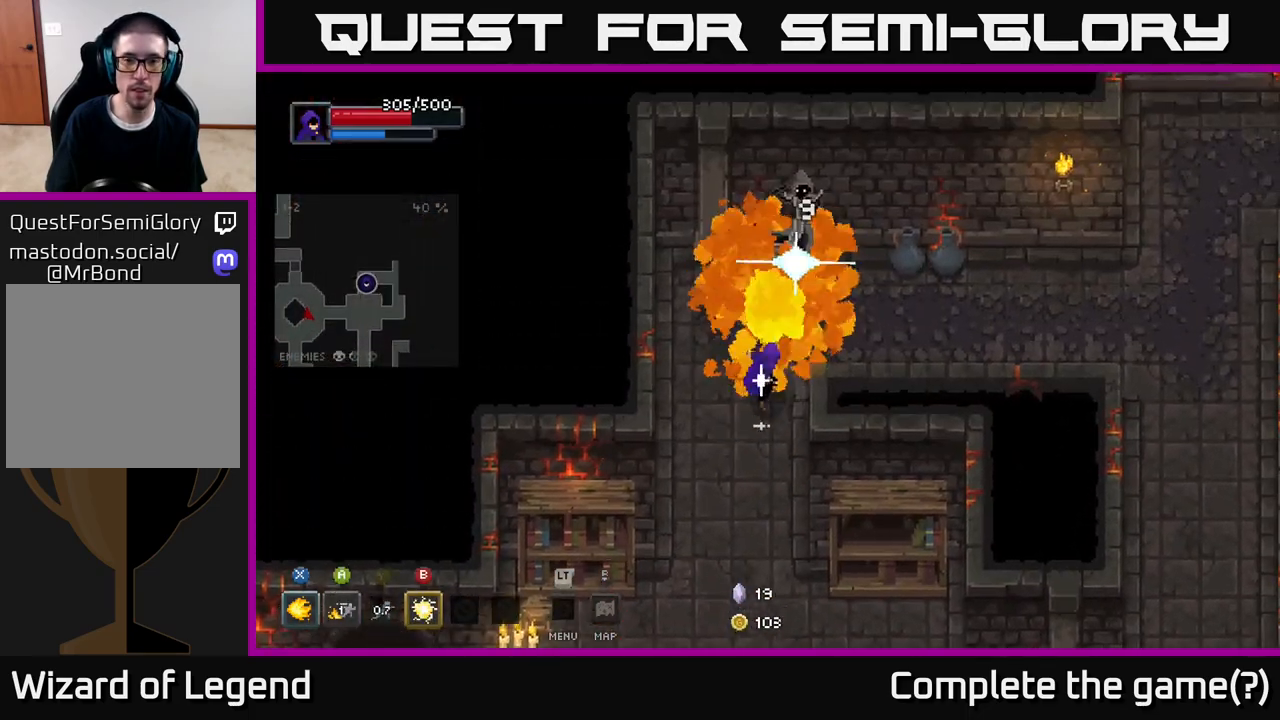
{"buttons": ["X"], "left_stick": "up-right", "right_stick": "center", "events": []}
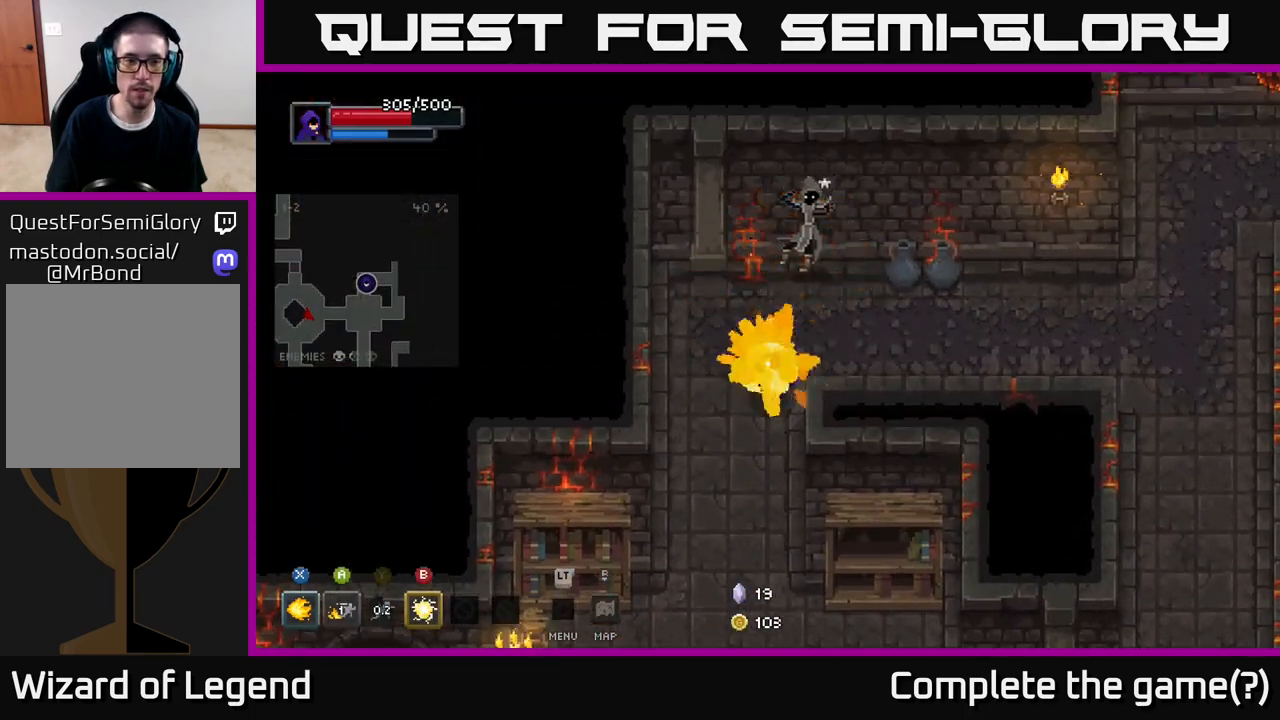
{"buttons": ["X"], "left_stick": "up-right", "right_stick": "center", "events": [[133, "X", "up"], [150, "left_stick", "center"], [283, "left_stick", "right"], [433, "left_stick", "up-right"], [483, "X", "down"]]}